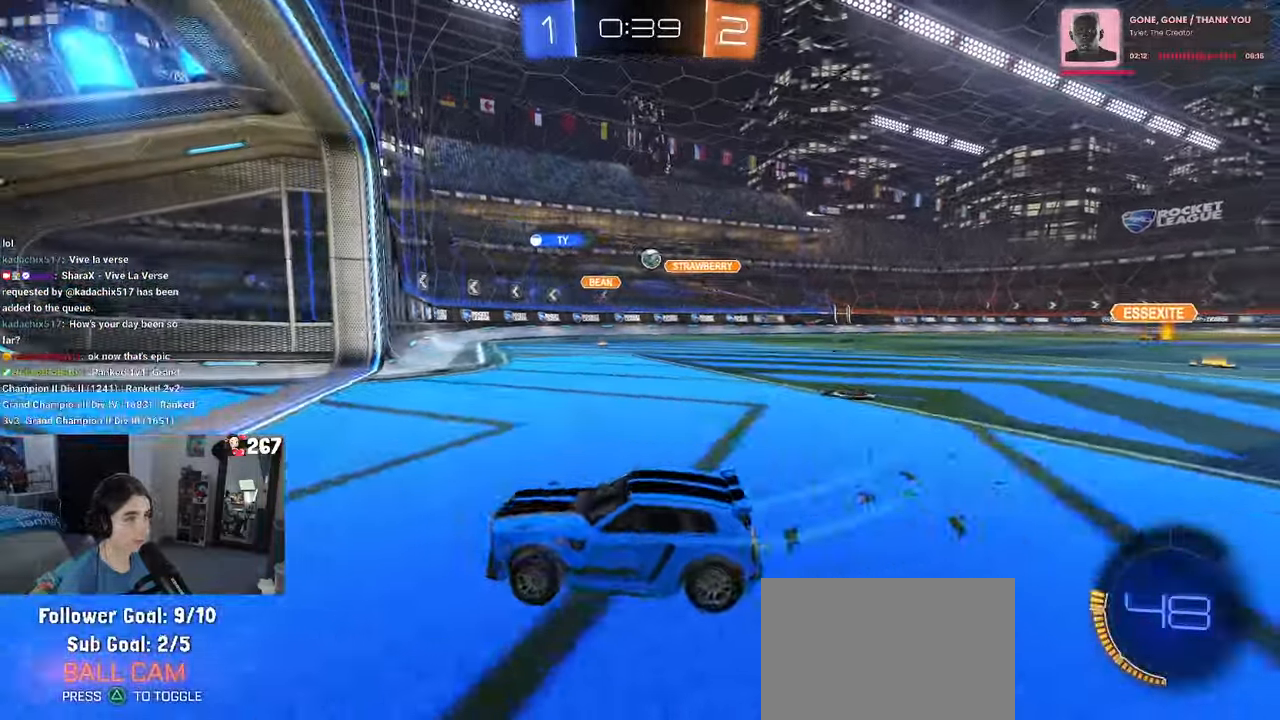
Gameplay with a controller (PlayStation layout); each line is a JSON object with the inputs held at the frame after it. "events" lists button and stick changes between this image and that frame as [ms after this image, input, new state], when the widget could be followed in between. Not read: R2.
{"buttons": [], "left_stick": "center", "right_stick": "center", "events": [[484, "left_stick", "center"]]}
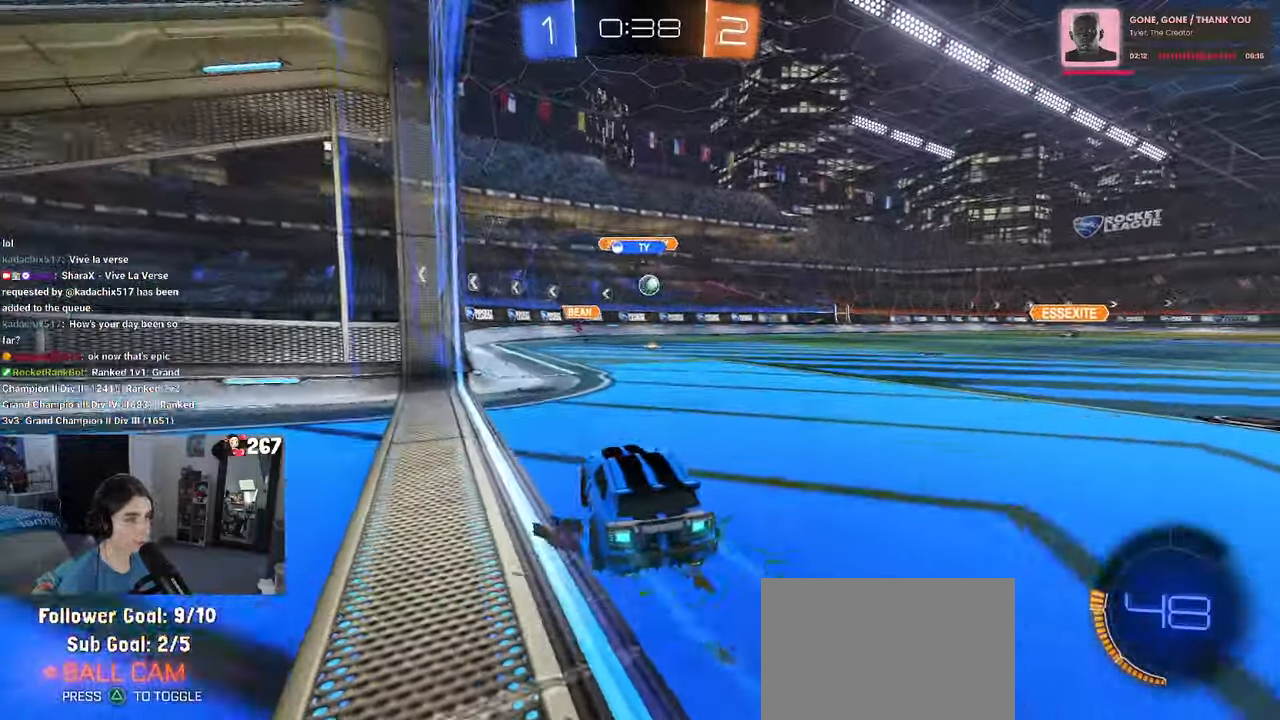
{"buttons": [], "left_stick": "center", "right_stick": "center", "events": []}
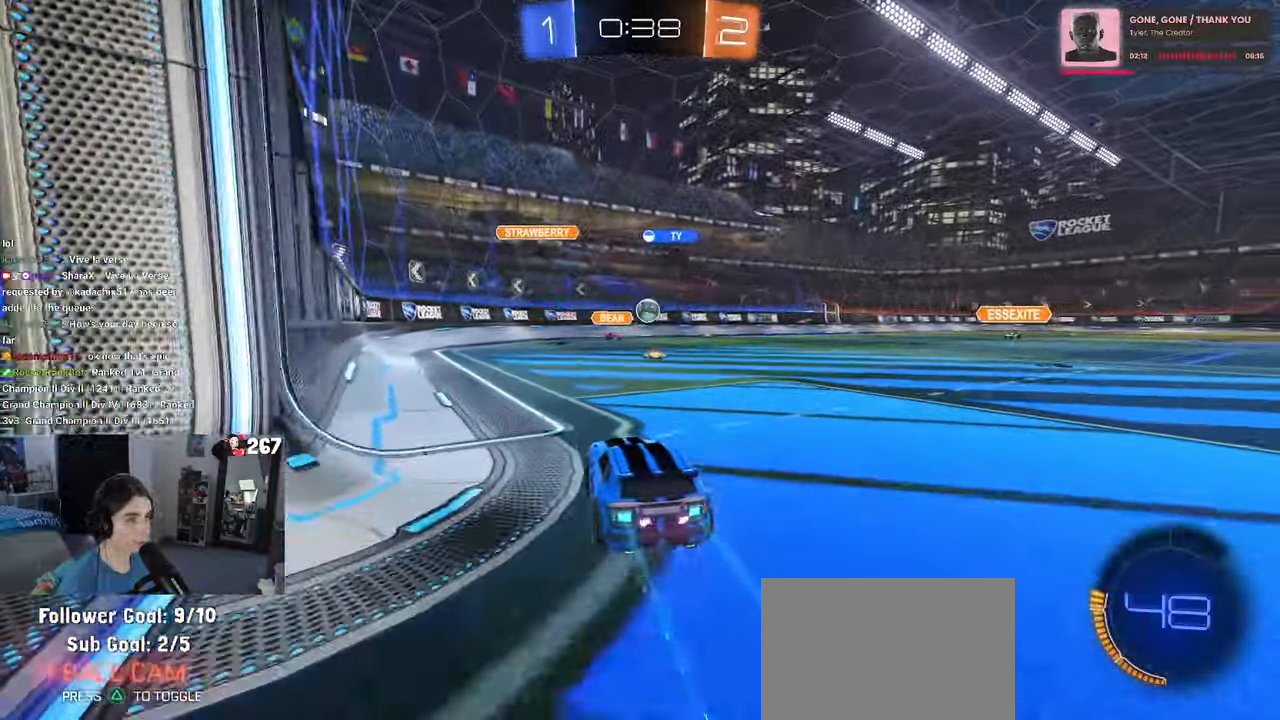
{"buttons": ["R1"], "left_stick": "center", "right_stick": "center", "events": [[34, "left_stick", "right"], [184, "left_stick", "center"], [250, "R1", "down"]]}
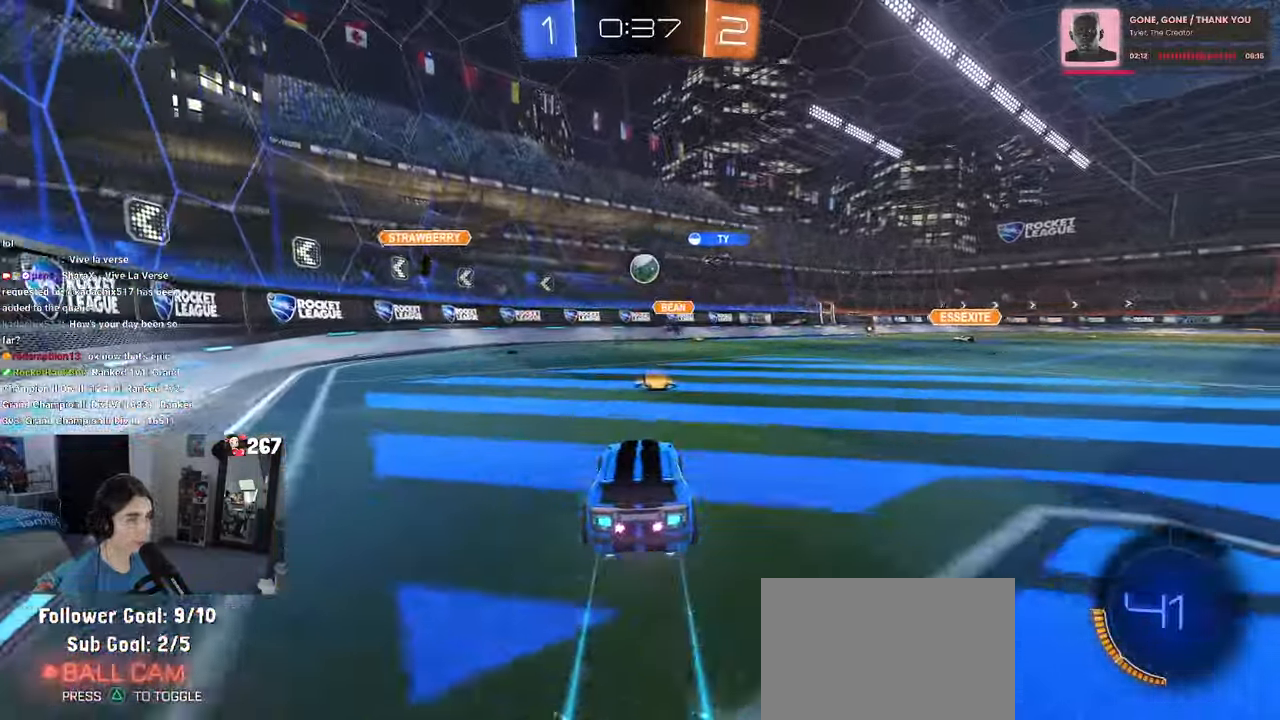
{"buttons": ["R1"], "left_stick": "right", "right_stick": "center", "events": [[466, "left_stick", "right"]]}
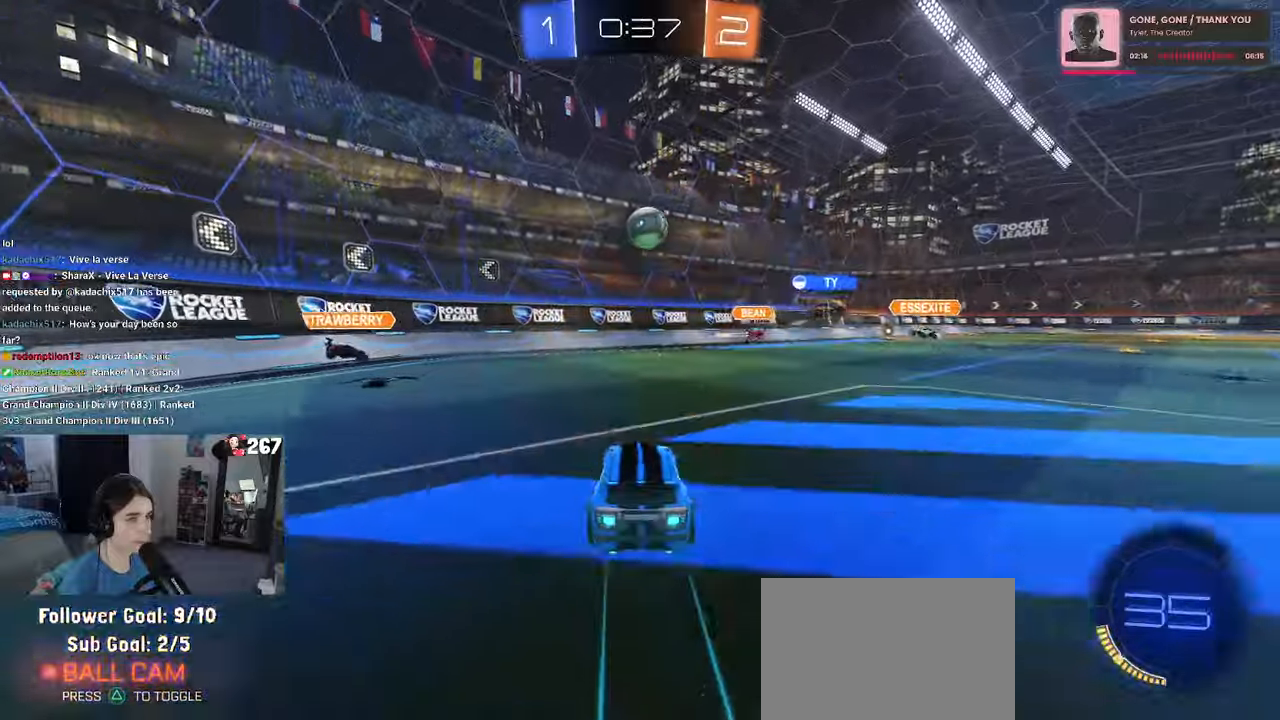
{"buttons": ["R1"], "left_stick": "right", "right_stick": "center", "events": [[50, "left_stick", "down"], [66, "CROSS", "down"], [183, "CROSS", "up"], [183, "left_stick", "center"], [250, "CROSS", "down"], [283, "left_stick", "down-left"], [333, "left_stick", "down"], [433, "CROSS", "up"], [483, "left_stick", "right"]]}
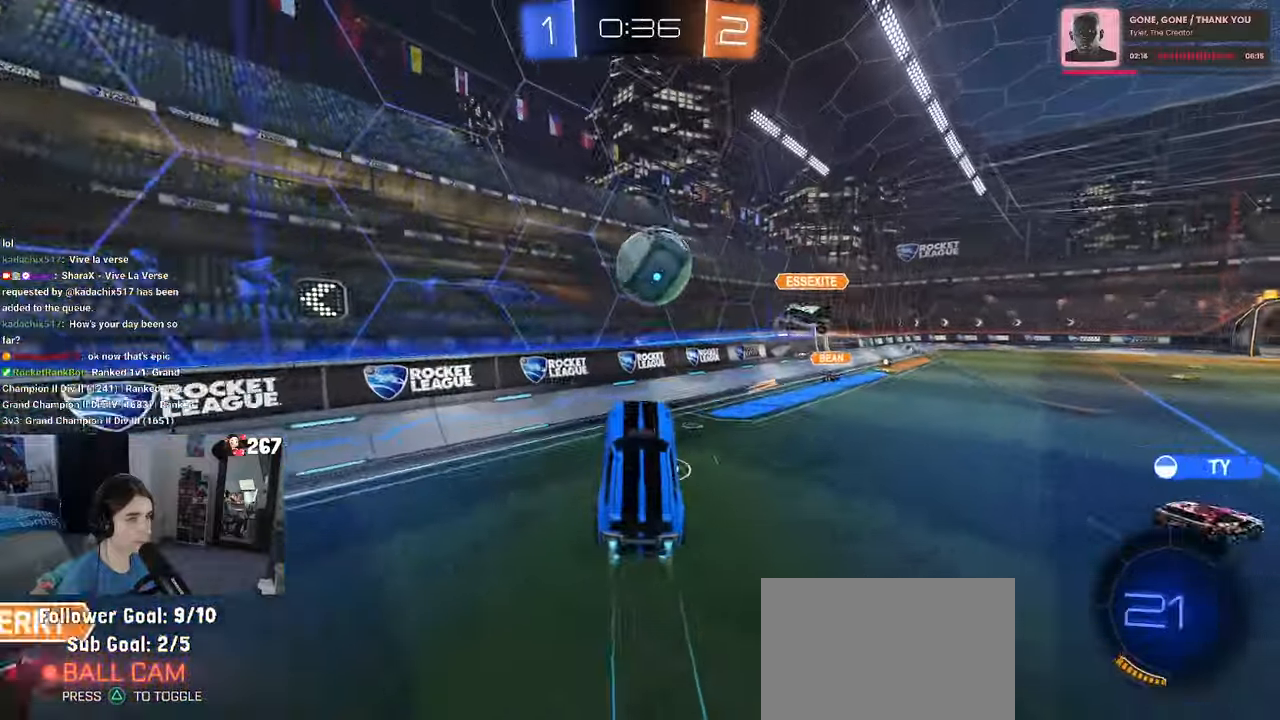
{"buttons": ["SQUARE"], "left_stick": "up-left", "right_stick": "center", "events": [[50, "R1", "up"], [416, "SQUARE", "down"], [416, "left_stick", "up-left"]]}
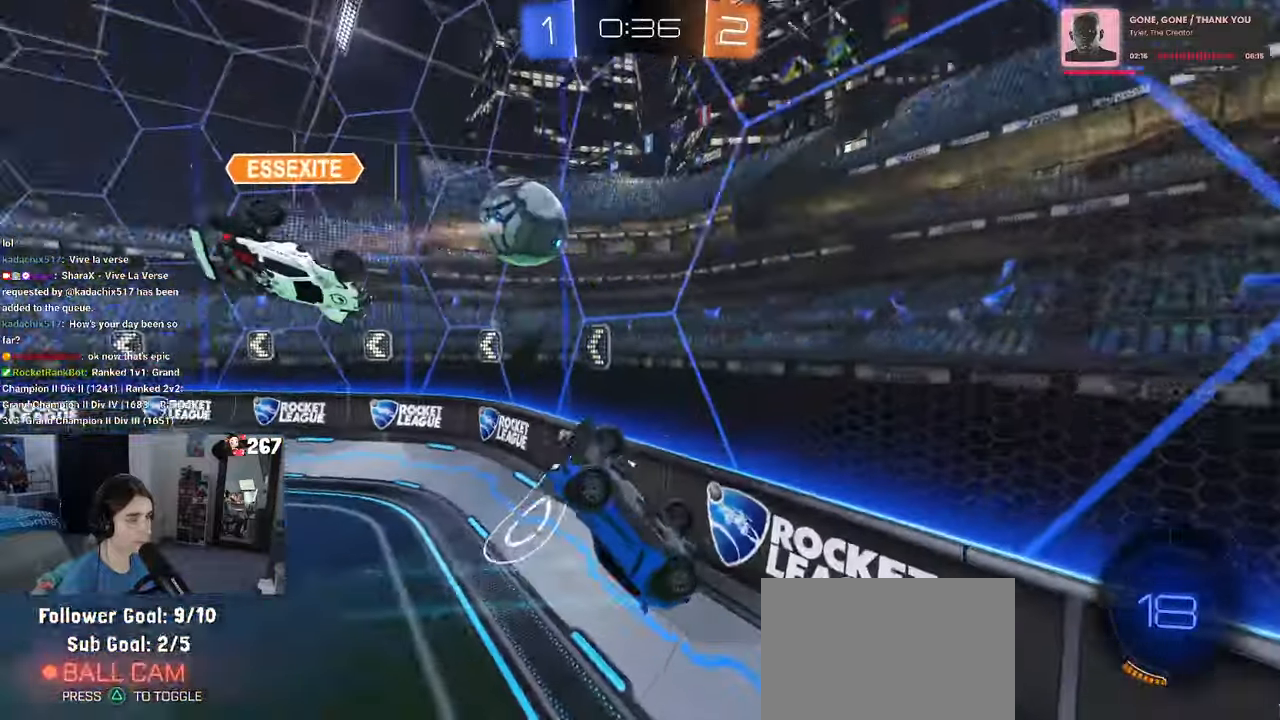
{"buttons": [], "left_stick": "right", "right_stick": "center", "events": [[83, "left_stick", "up"], [183, "SQUARE", "up"], [216, "left_stick", "right"]]}
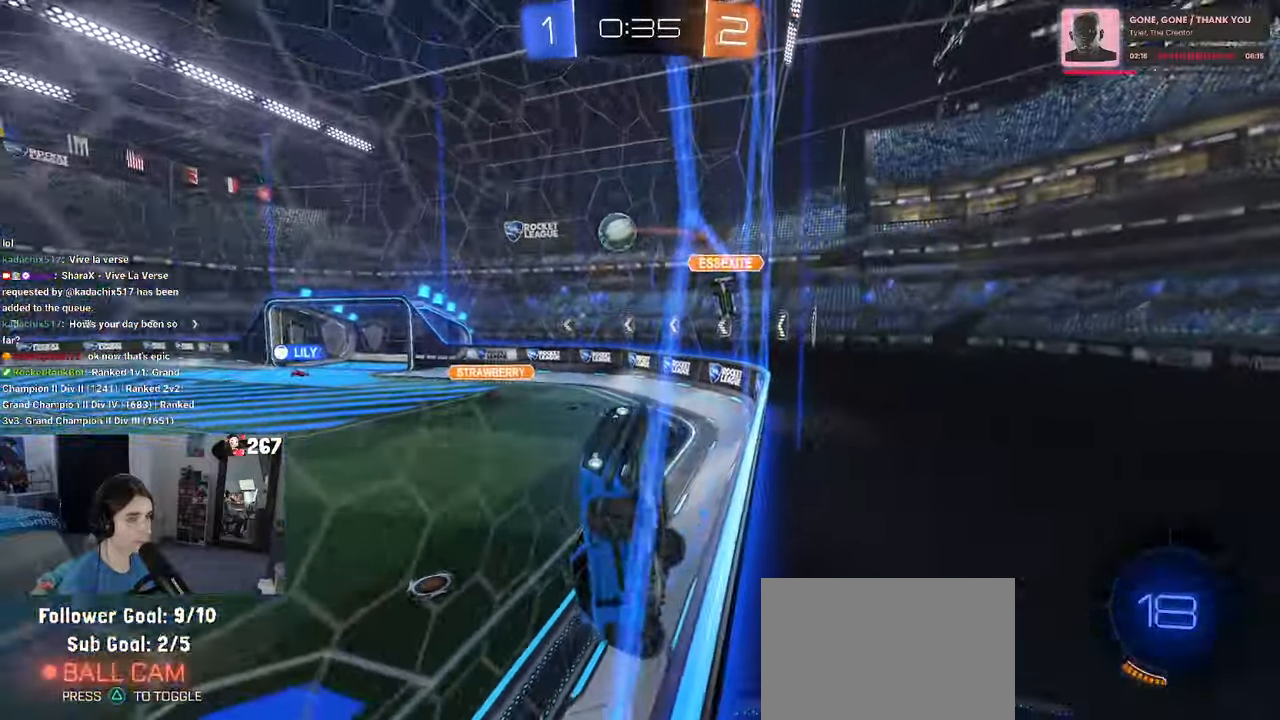
{"buttons": [], "left_stick": "right", "right_stick": "center", "events": [[300, "SQUARE", "down"], [483, "SQUARE", "up"]]}
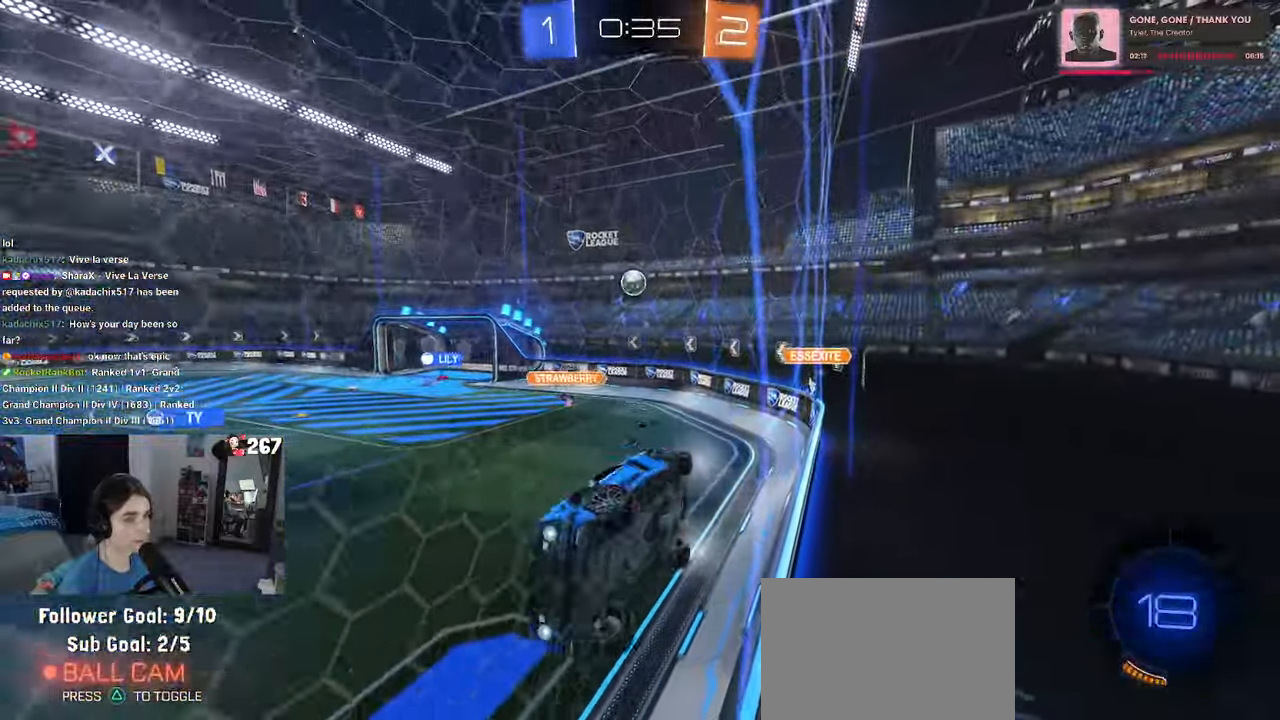
{"buttons": [], "left_stick": "right", "right_stick": "center", "events": []}
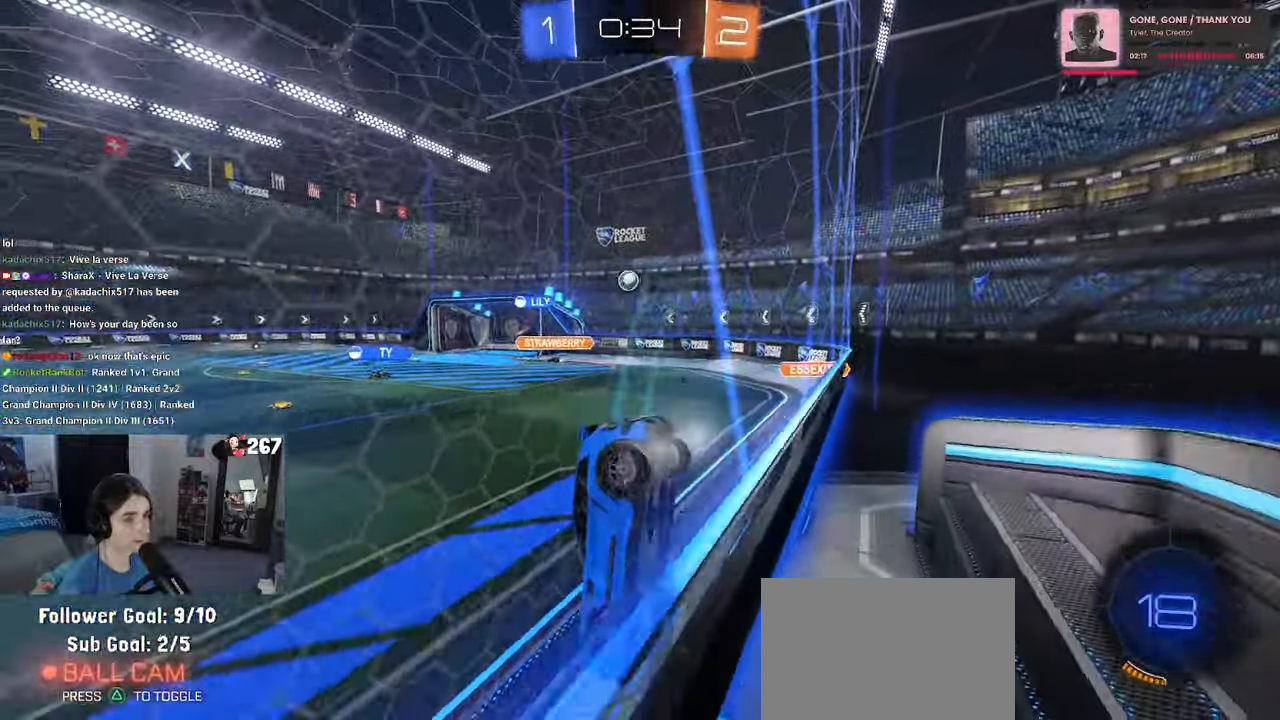
{"buttons": [], "left_stick": "right", "right_stick": "center", "events": []}
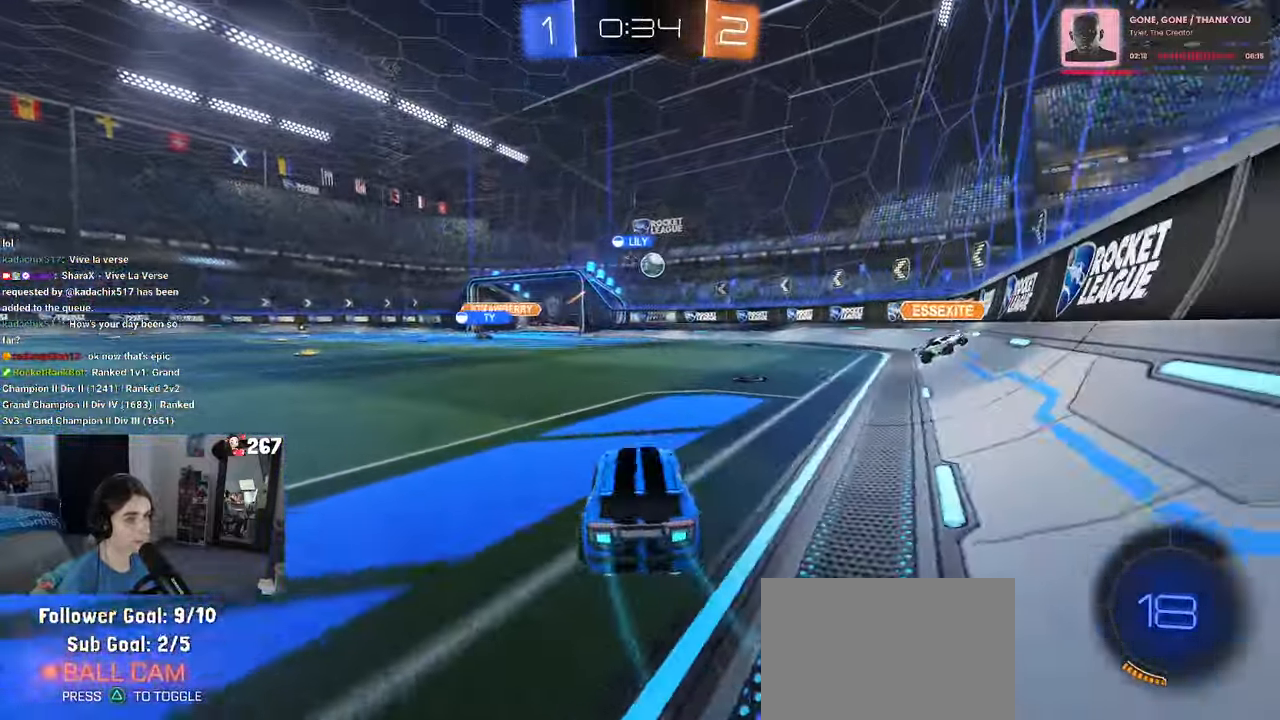
{"buttons": [], "left_stick": "right", "right_stick": "center", "events": [[300, "left_stick", "left"], [433, "left_stick", "center"], [500, "left_stick", "right"]]}
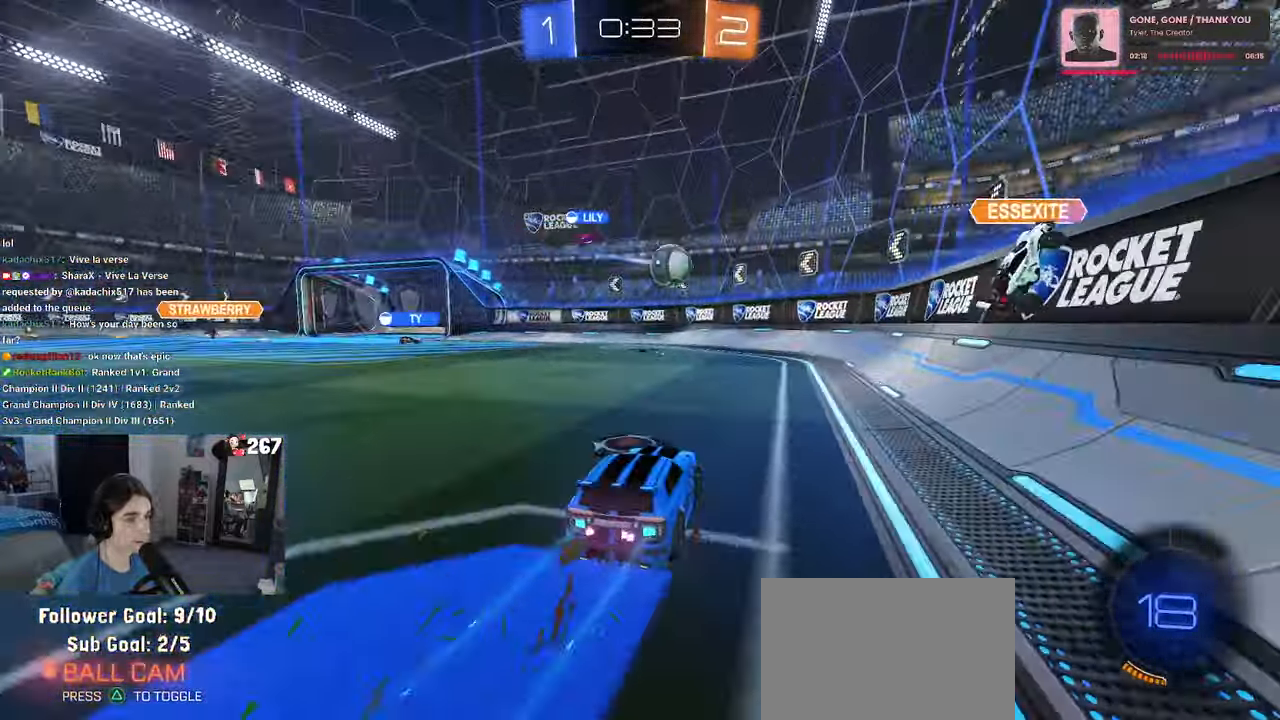
{"buttons": [], "left_stick": "center", "right_stick": "center", "events": [[100, "left_stick", "center"], [283, "left_stick", "right"], [483, "left_stick", "center"]]}
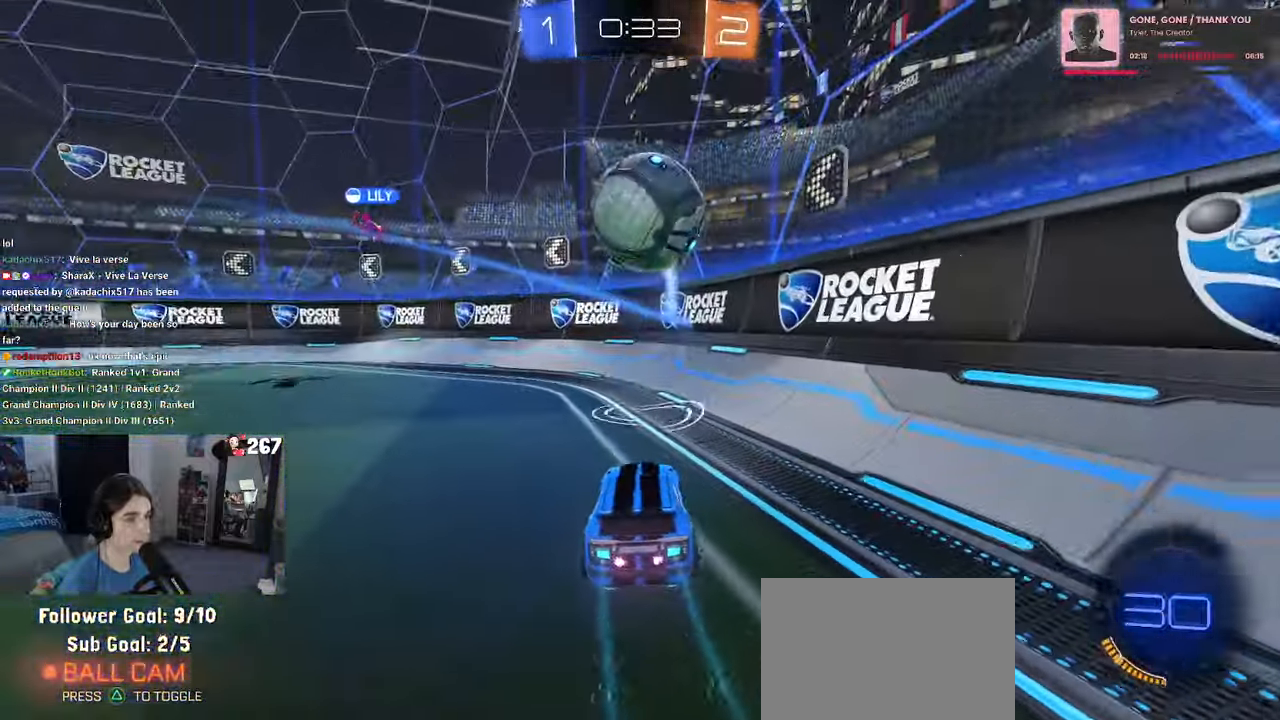
{"buttons": [], "left_stick": "left", "right_stick": "center", "events": [[200, "left_stick", "left"]]}
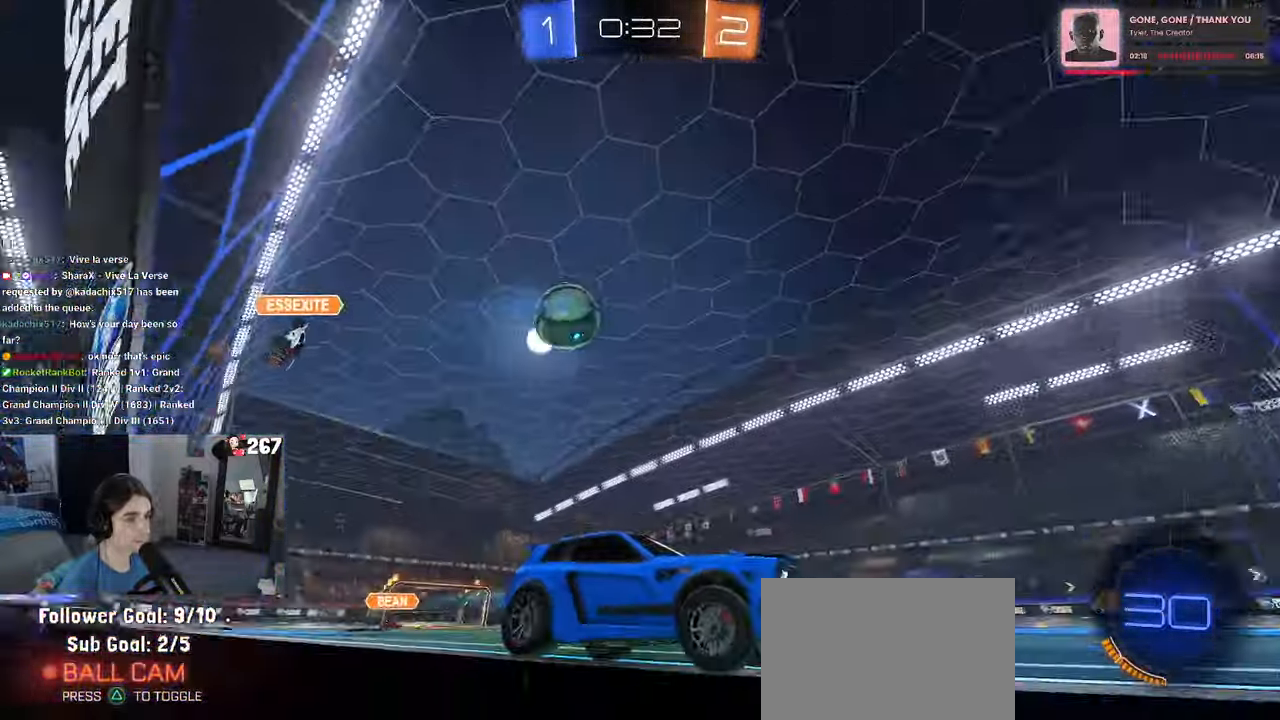
{"buttons": [], "left_stick": "left", "right_stick": "center", "events": []}
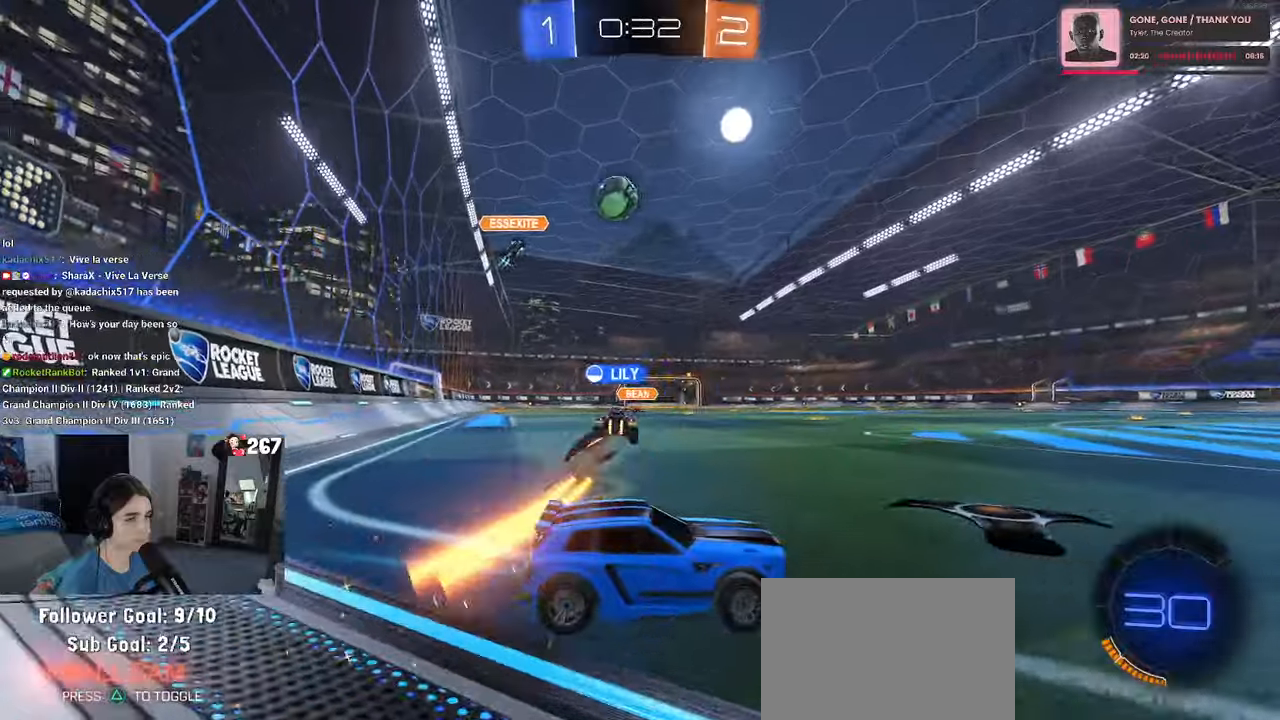
{"buttons": [], "left_stick": "left", "right_stick": "center", "events": [[33, "left_stick", "center"], [250, "left_stick", "right"], [417, "left_stick", "center"], [467, "left_stick", "left"]]}
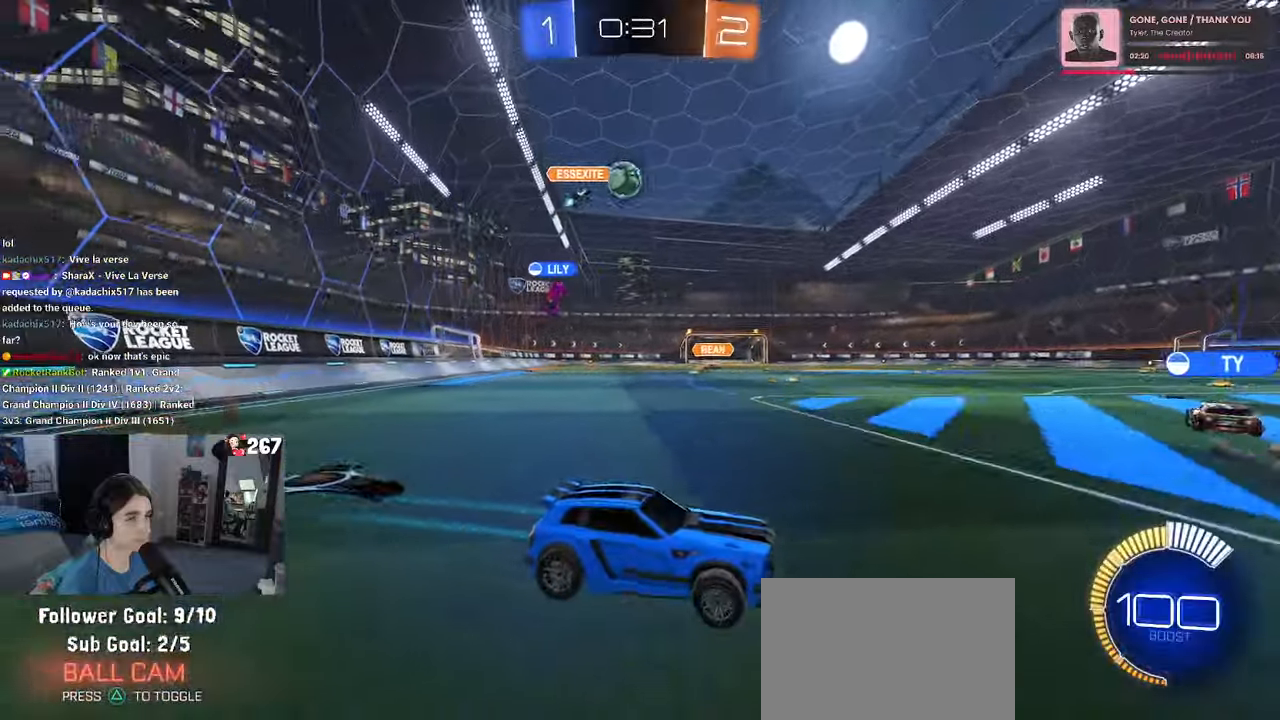
{"buttons": [], "left_stick": "center", "right_stick": "center", "events": [[467, "left_stick", "center"]]}
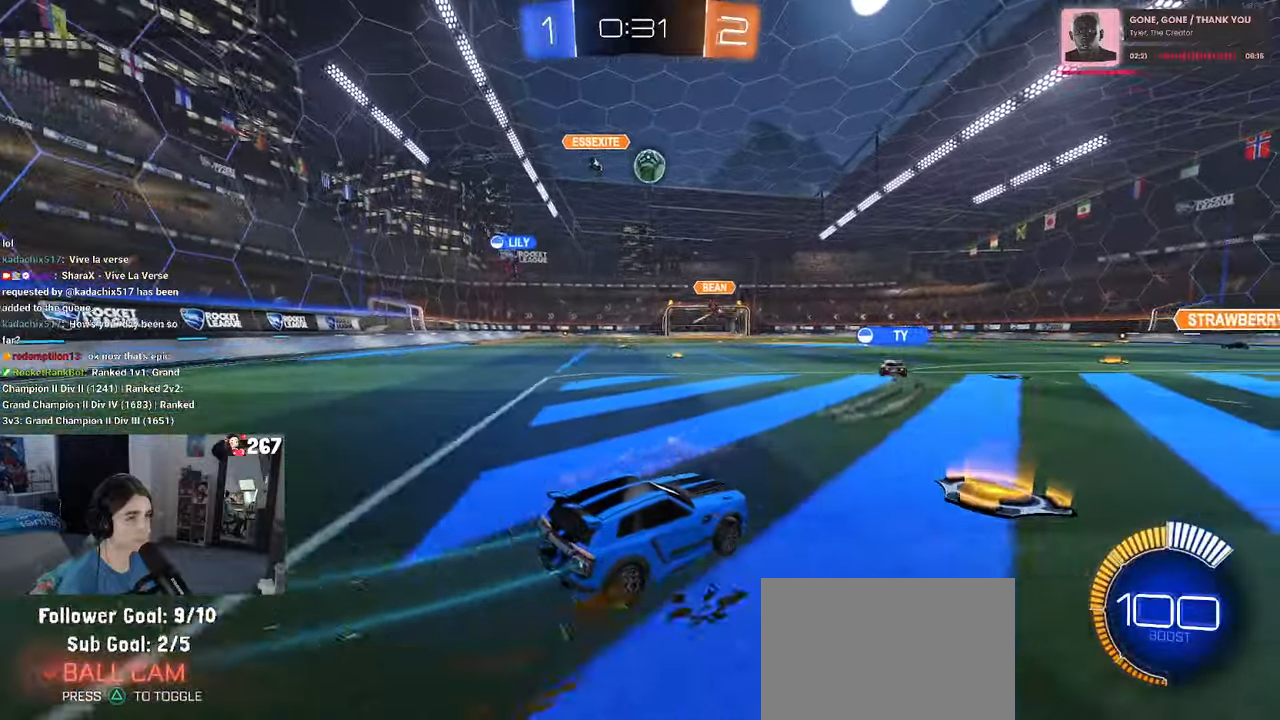
{"buttons": ["R1"], "left_stick": "right", "right_stick": "center", "events": [[33, "left_stick", "right"], [217, "R1", "down"]]}
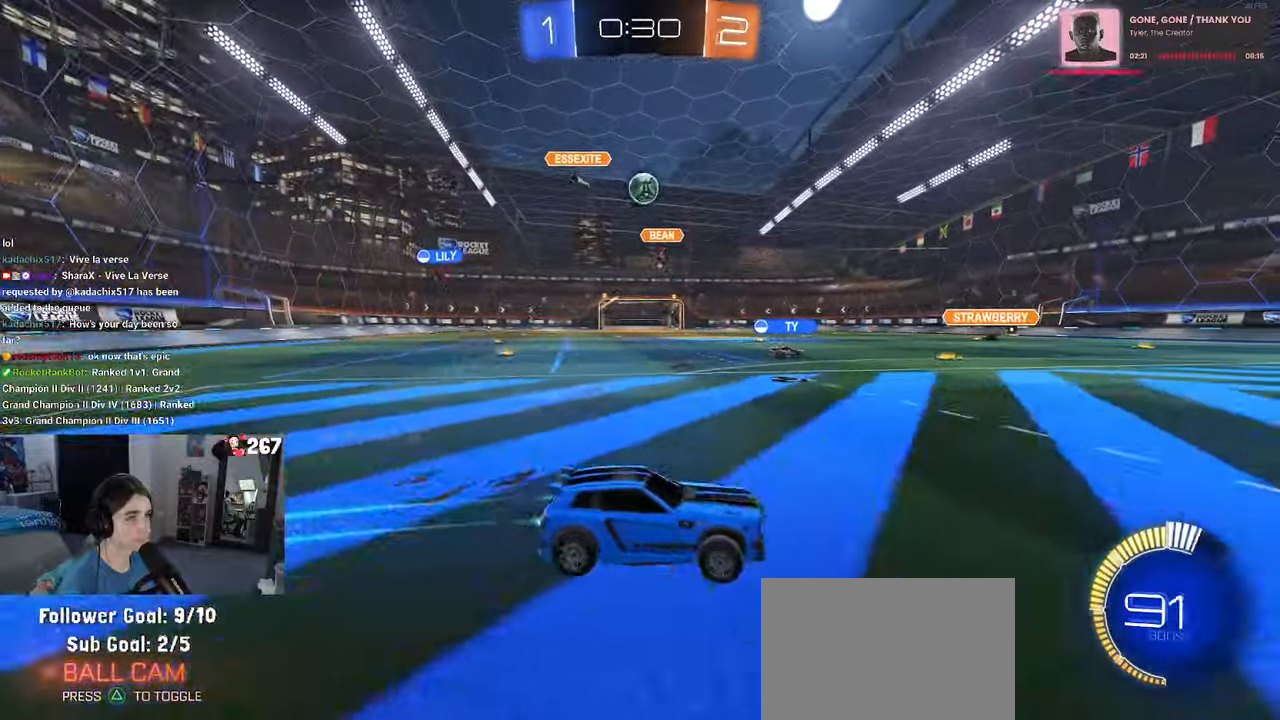
{"buttons": [], "left_stick": "center", "right_stick": "center", "events": [[50, "R1", "up"], [133, "left_stick", "center"]]}
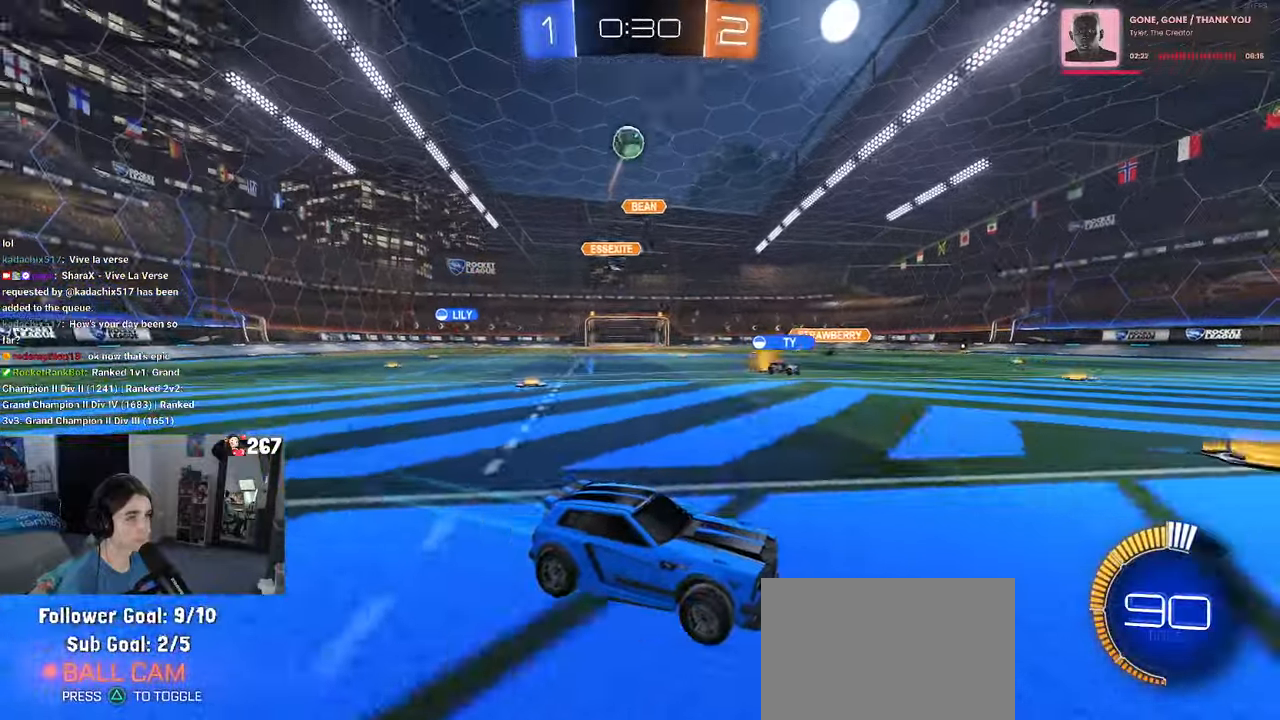
{"buttons": ["SQUARE"], "left_stick": "left", "right_stick": "center", "events": [[33, "left_stick", "right"], [267, "left_stick", "center"], [317, "left_stick", "left"], [350, "SQUARE", "down"]]}
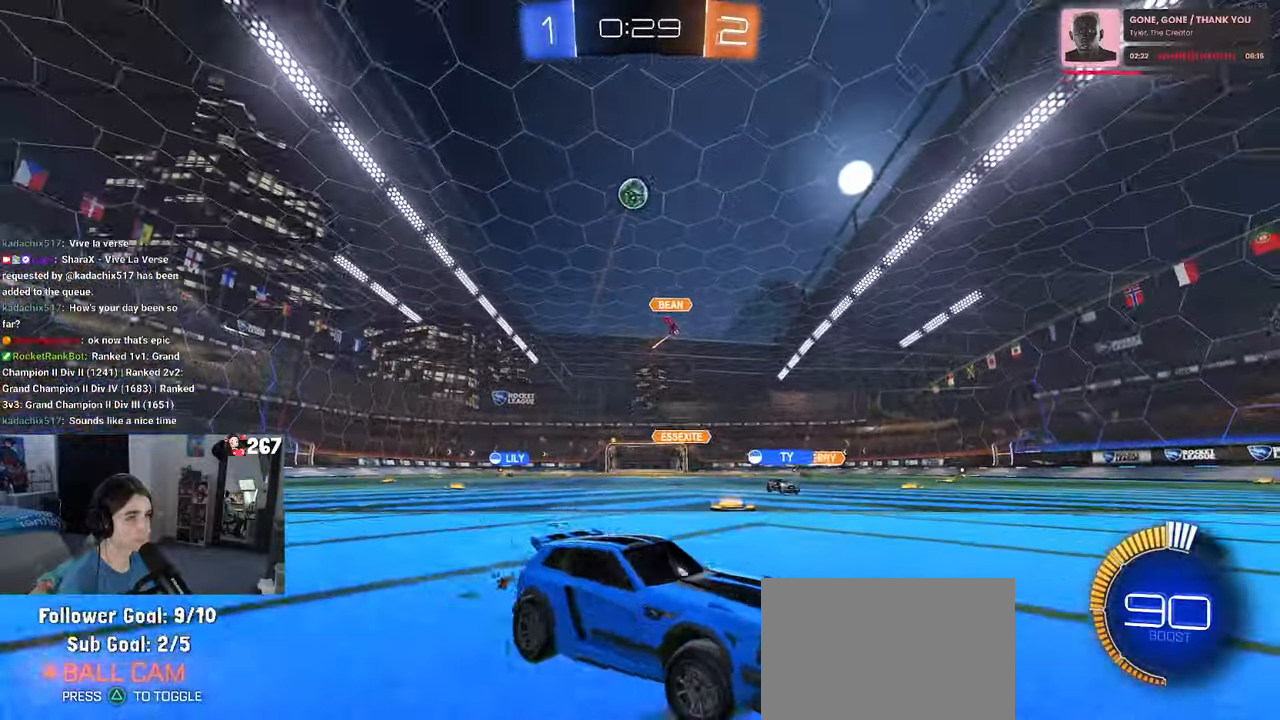
{"buttons": [], "left_stick": "down-right", "right_stick": "center", "events": [[267, "left_stick", "down-right"], [283, "L2", "down"], [317, "SQUARE", "up"], [400, "L2", "up"]]}
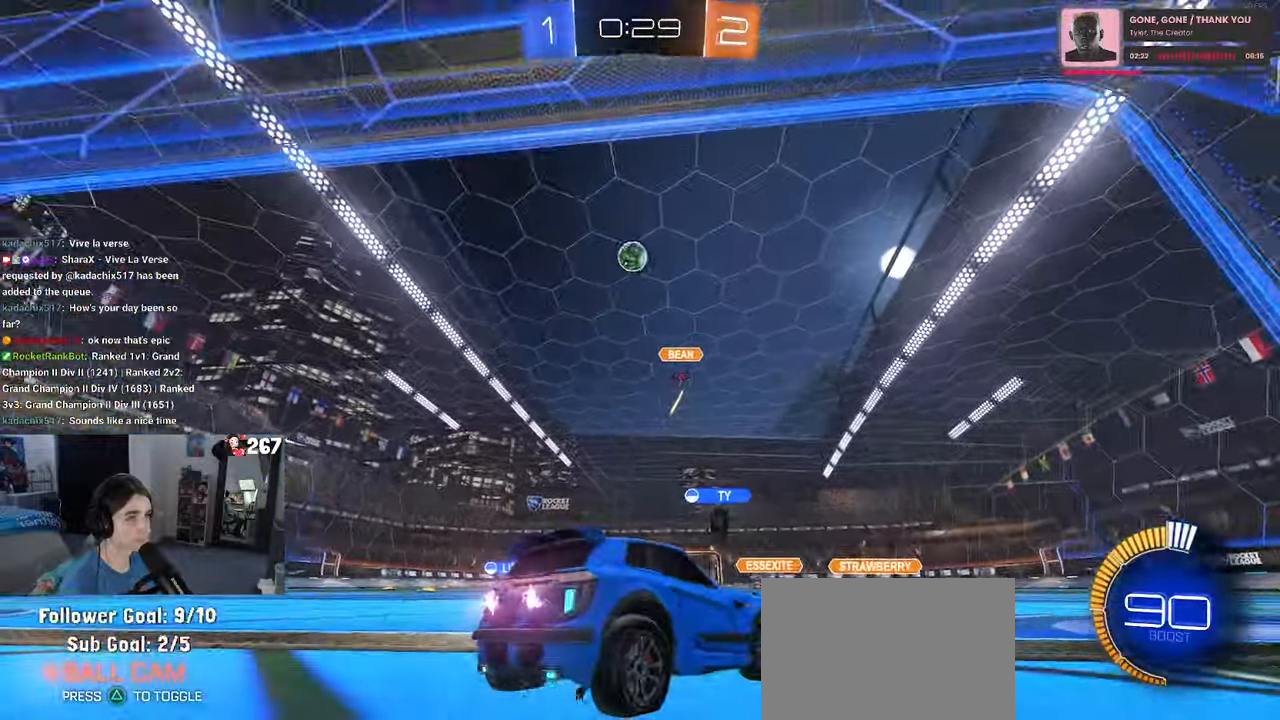
{"buttons": [], "left_stick": "center", "right_stick": "center", "events": [[333, "left_stick", "right"], [433, "left_stick", "center"]]}
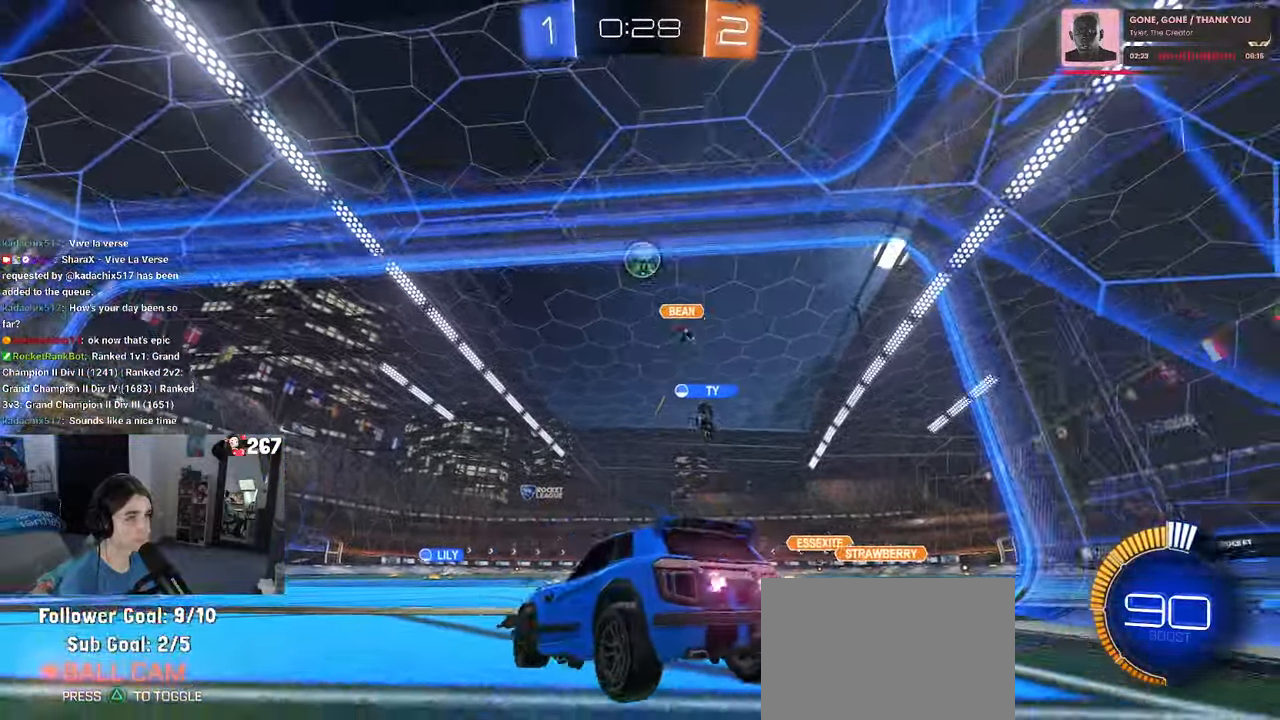
{"buttons": [], "left_stick": "center", "right_stick": "center", "events": []}
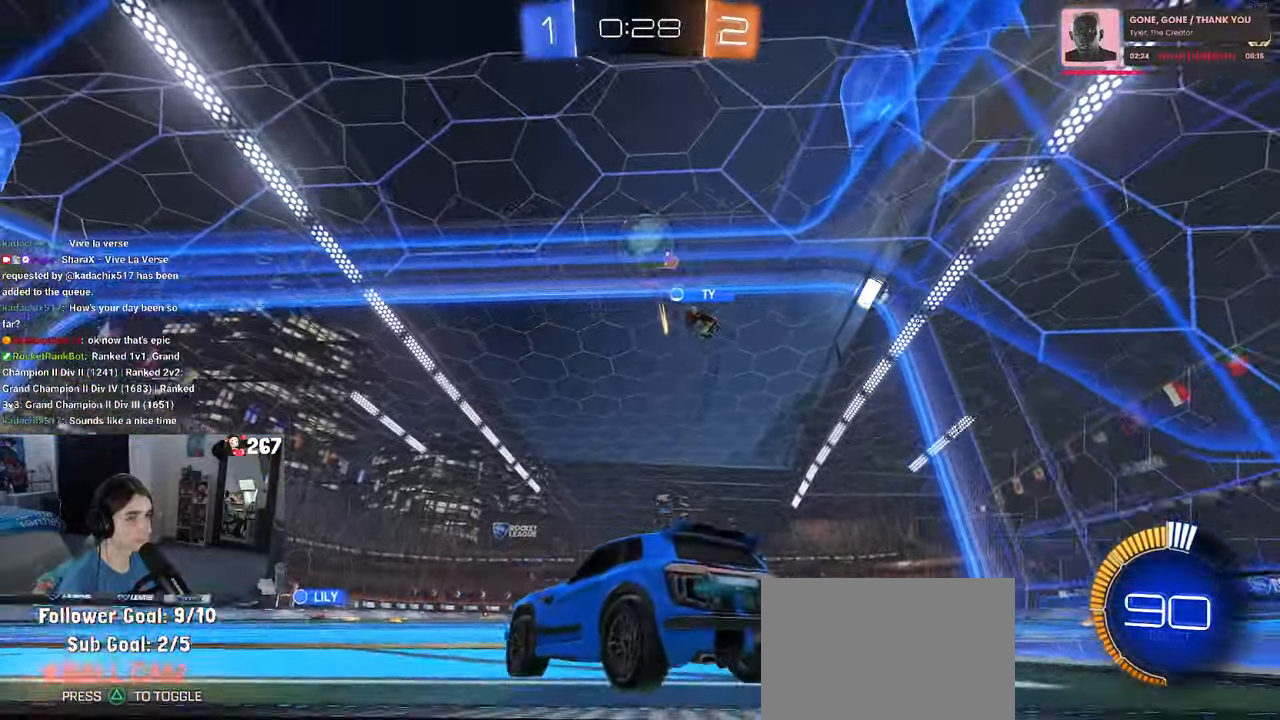
{"buttons": ["R1"], "left_stick": "right", "right_stick": "center", "events": [[150, "R1", "down"], [150, "left_stick", "right"], [367, "left_stick", "center"], [417, "left_stick", "right"]]}
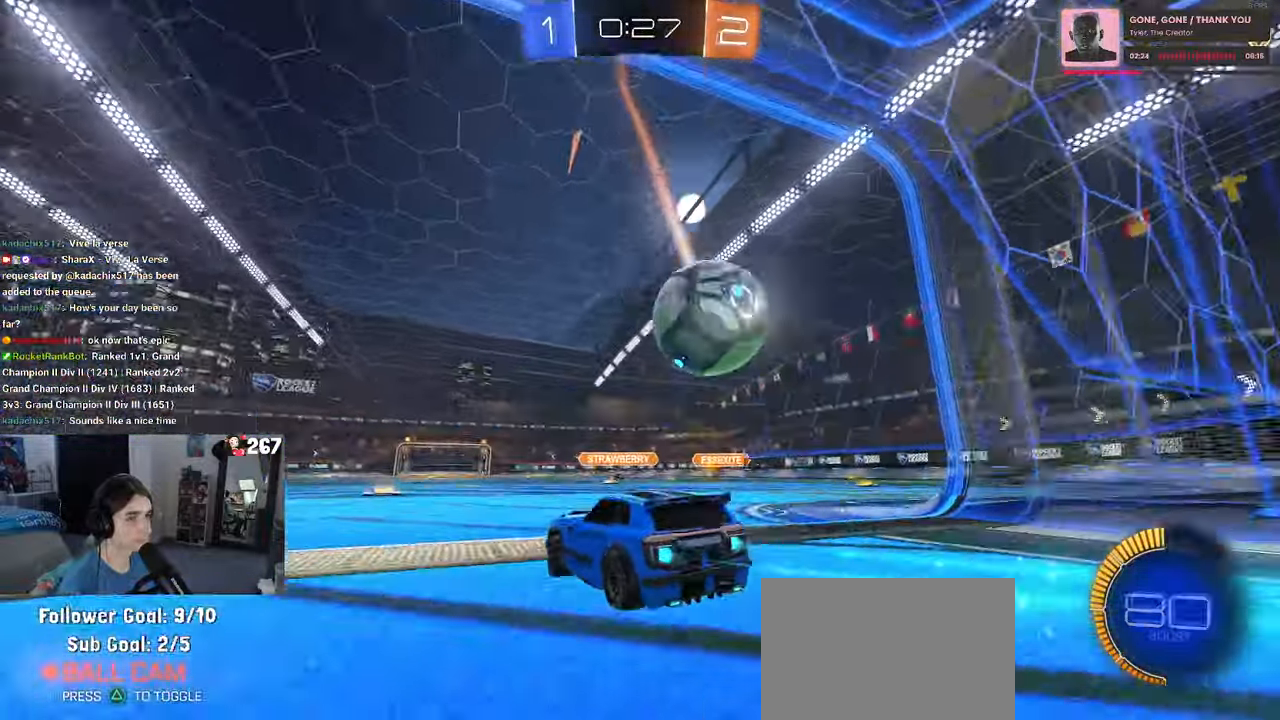
{"buttons": [], "left_stick": "center", "right_stick": "center", "events": [[50, "R1", "up"], [117, "L2", "down"], [317, "left_stick", "center"], [484, "L2", "up"]]}
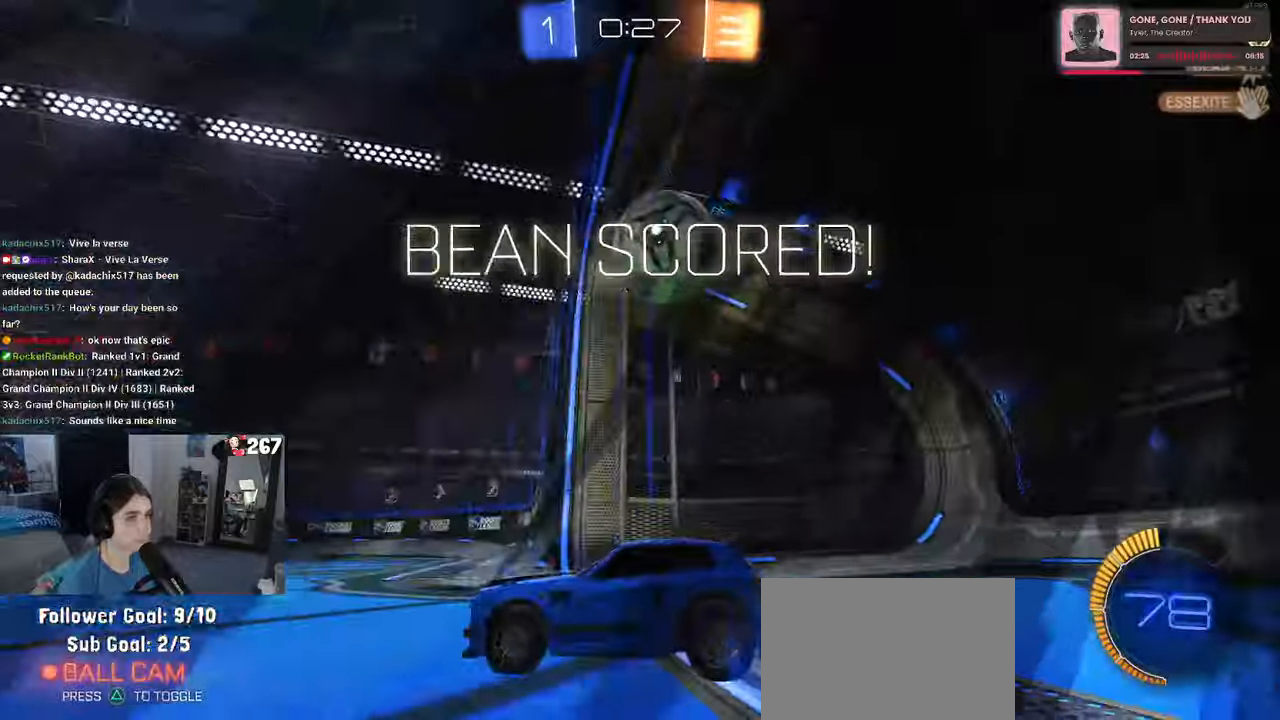
{"buttons": ["DPAD_DOWN"], "left_stick": "center", "right_stick": "center", "events": [[317, "START", "down"], [400, "DPAD_DOWN", "down"], [400, "START", "up"]]}
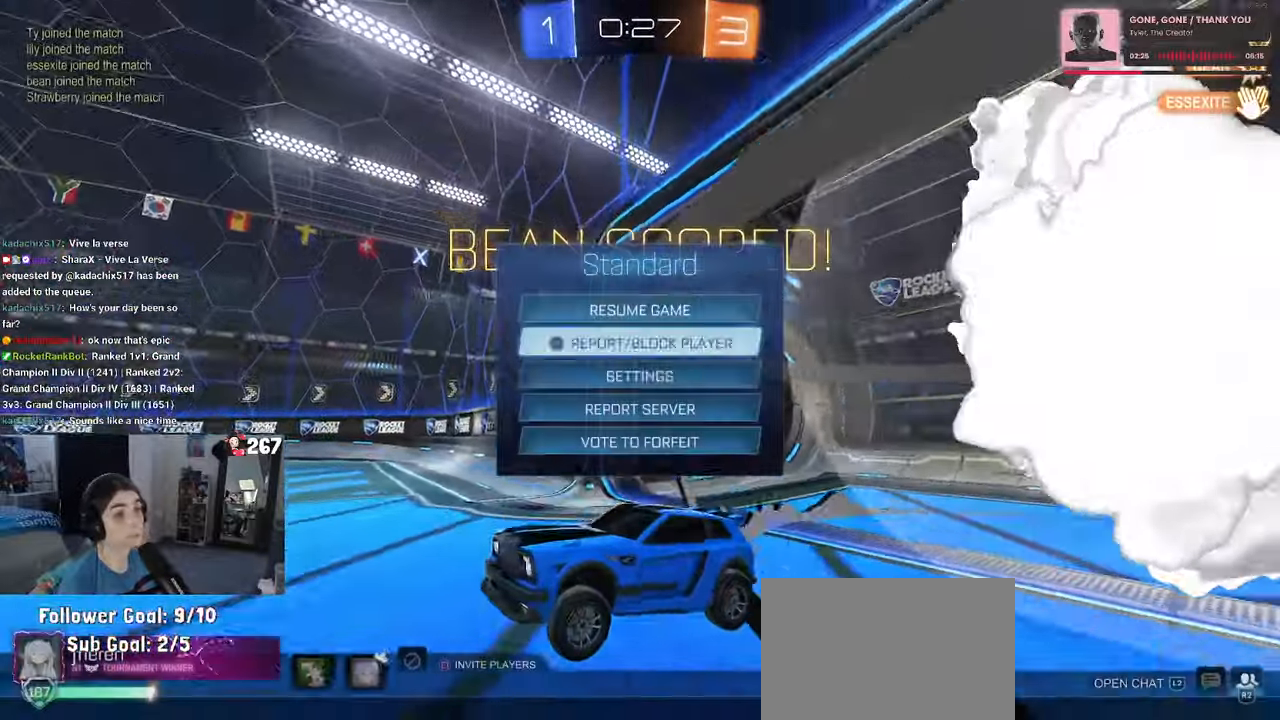
{"buttons": [], "left_stick": "center", "right_stick": "center", "events": [[350, "CROSS", "down"], [350, "DPAD_DOWN", "up"], [417, "CROSS", "up"]]}
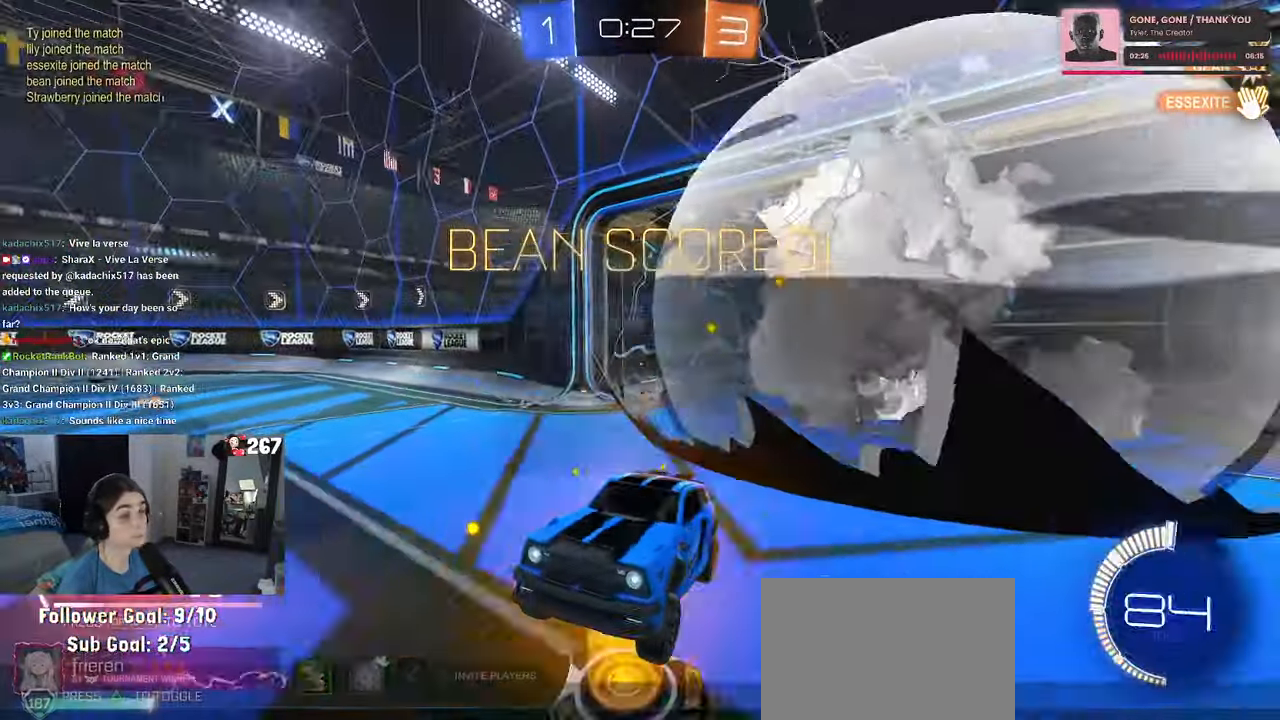
{"buttons": ["R3"], "left_stick": "center", "right_stick": "center", "events": [[350, "R3", "down"]]}
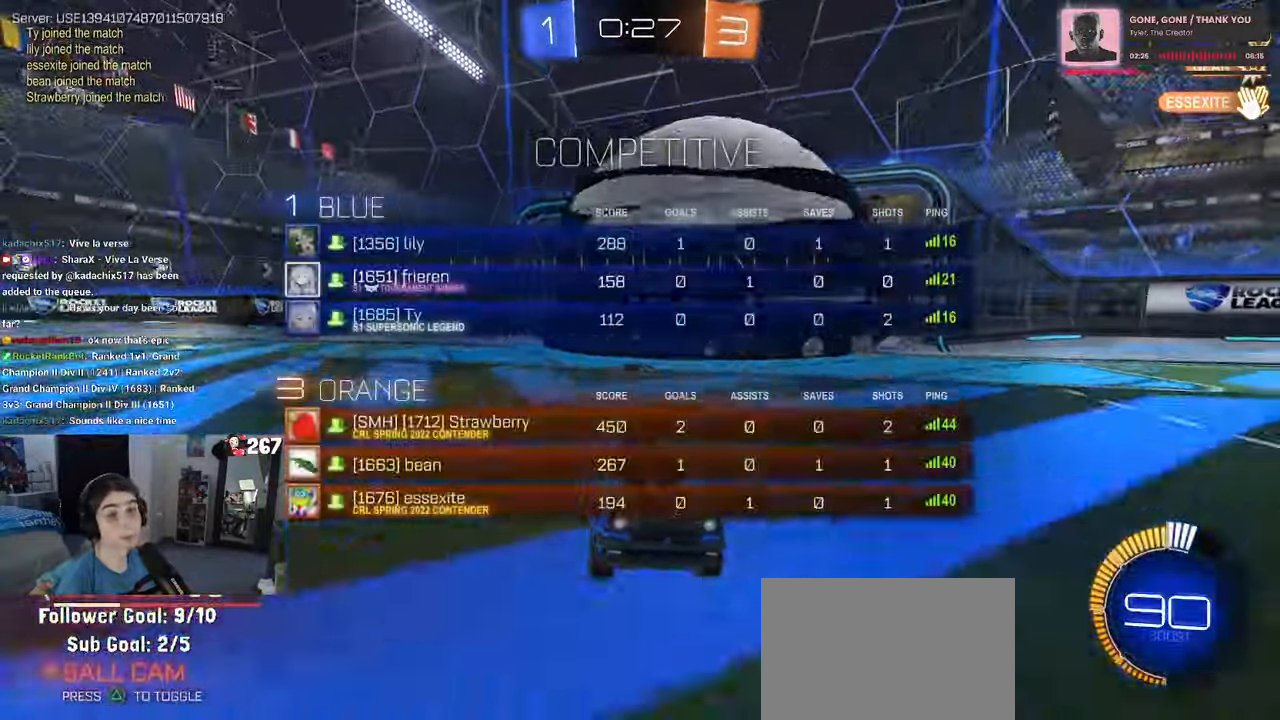
{"buttons": ["R3"], "left_stick": "center", "right_stick": "center", "events": []}
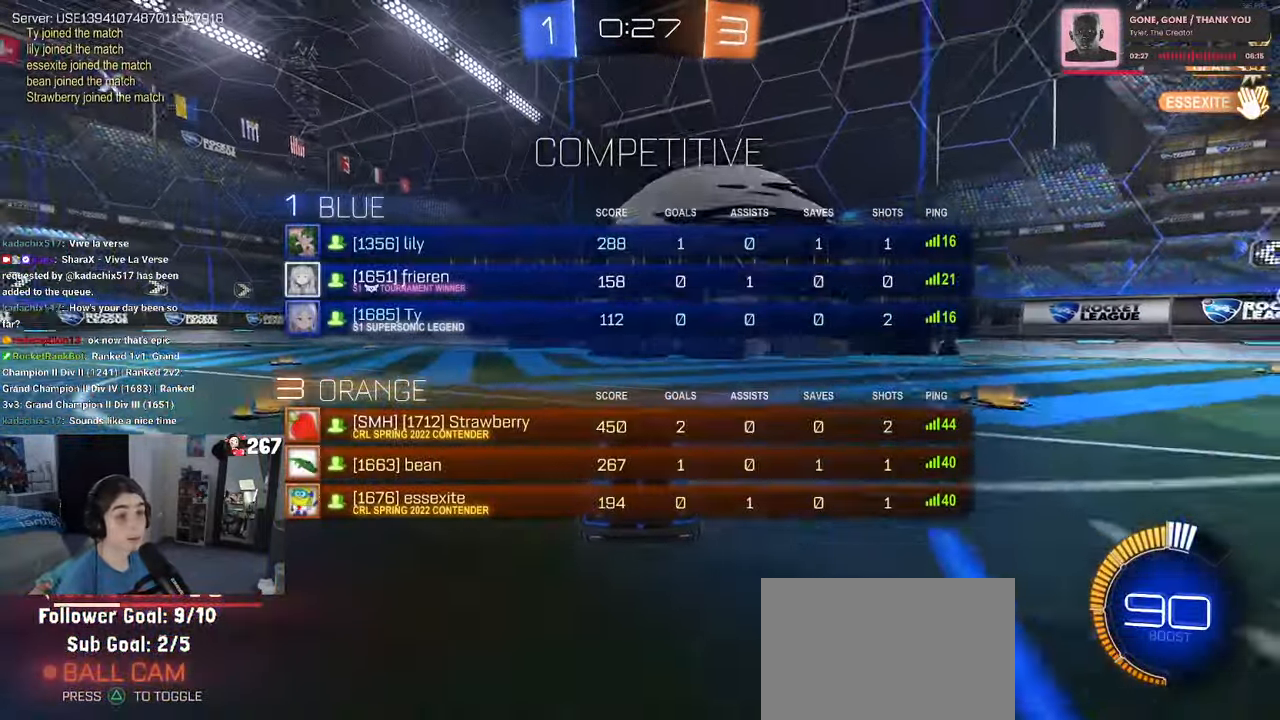
{"buttons": ["R3"], "left_stick": "center", "right_stick": "center", "events": []}
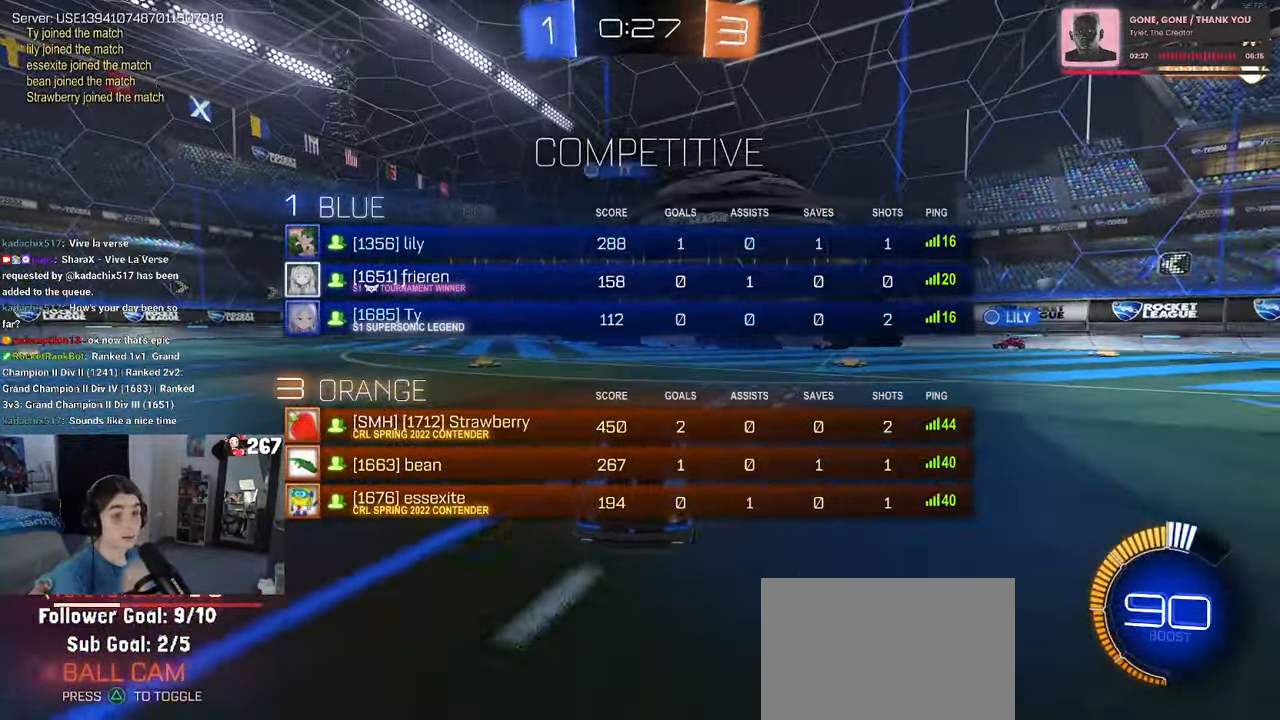
{"buttons": [], "left_stick": "center", "right_stick": "center", "events": [[317, "R3", "up"]]}